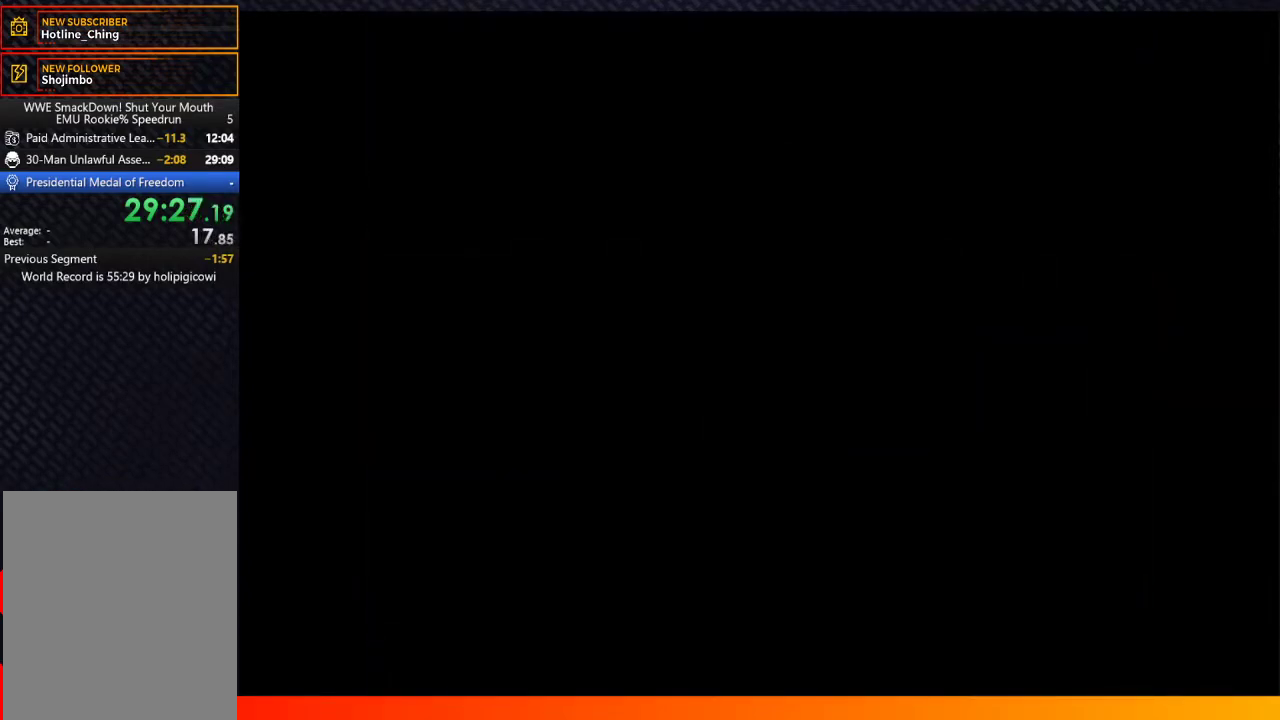
Gameplay with a controller (Xbox layout); each line is a JSON object with the inputs held at the frame after it. "events" lists button and stick changes between this image and that frame as [ms after this image, input, new state], when the widget could be followed in between. Not read: A L3 R3.
{"buttons": [], "left_stick": "center", "right_stick": "center", "events": [[283, "START", "down"], [450, "START", "up"]]}
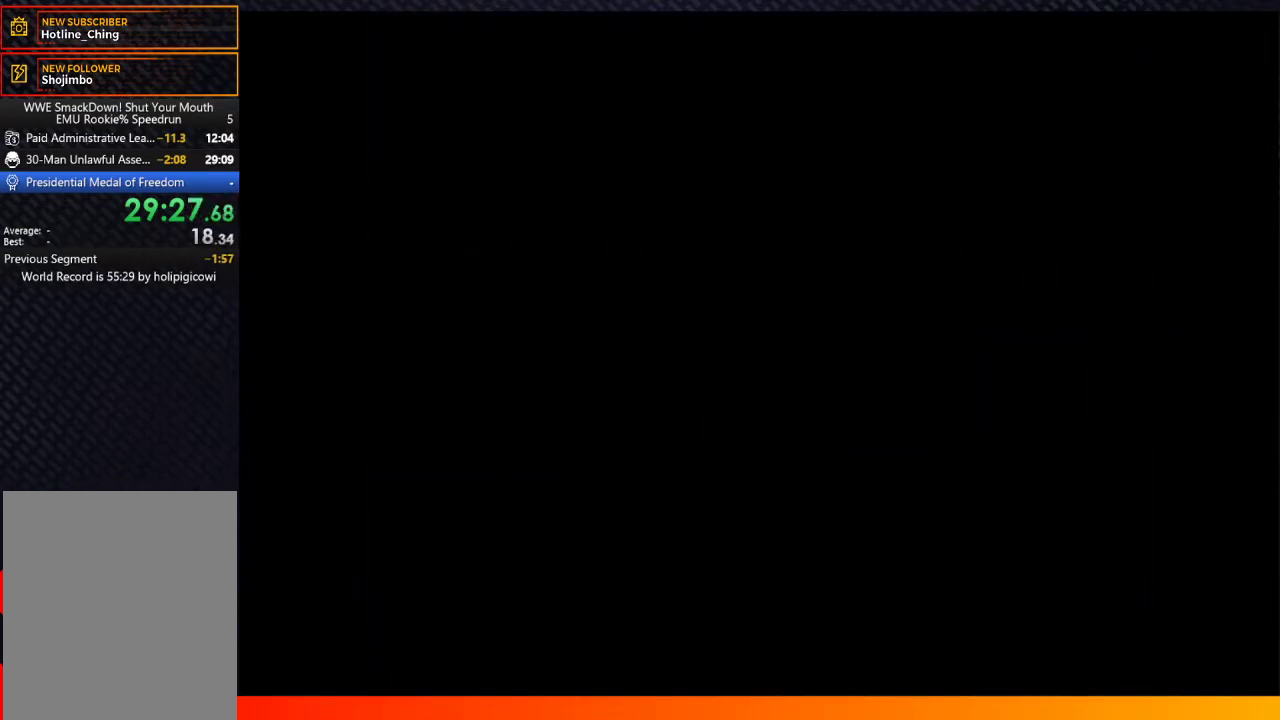
{"buttons": [], "left_stick": "center", "right_stick": "center", "events": [[100, "START", "down"], [167, "START", "up"], [317, "START", "down"], [450, "START", "up"]]}
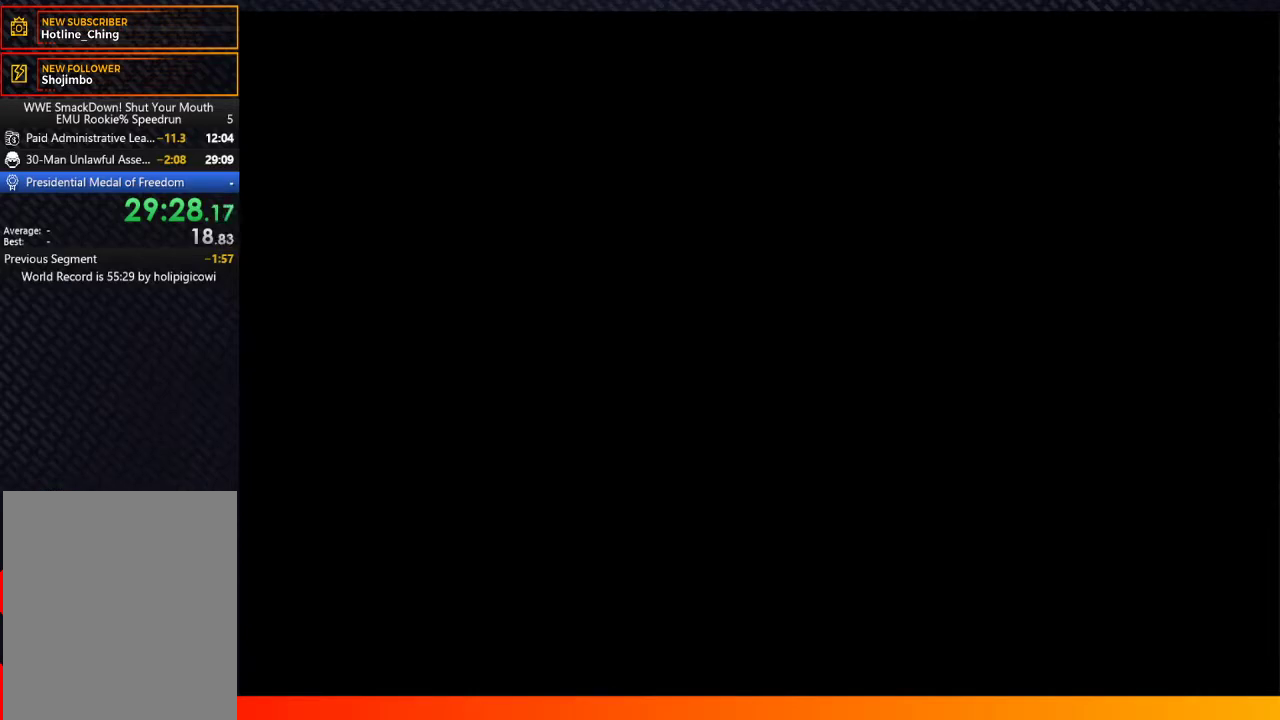
{"buttons": ["START"], "left_stick": "center", "right_stick": "center", "events": [[100, "START", "down"], [233, "START", "up"], [383, "START", "down"]]}
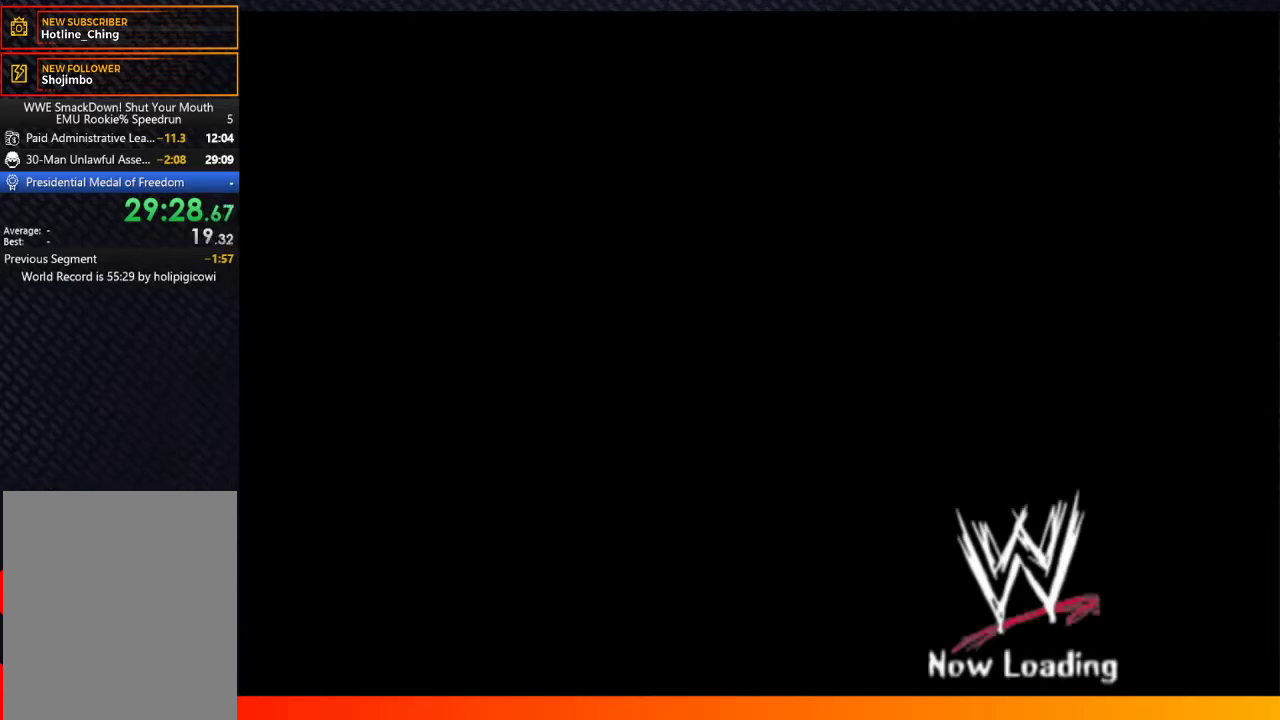
{"buttons": [], "left_stick": "center", "right_stick": "center", "events": [[17, "START", "up"], [133, "START", "down"], [233, "START", "up"], [350, "START", "down"], [400, "START", "up"]]}
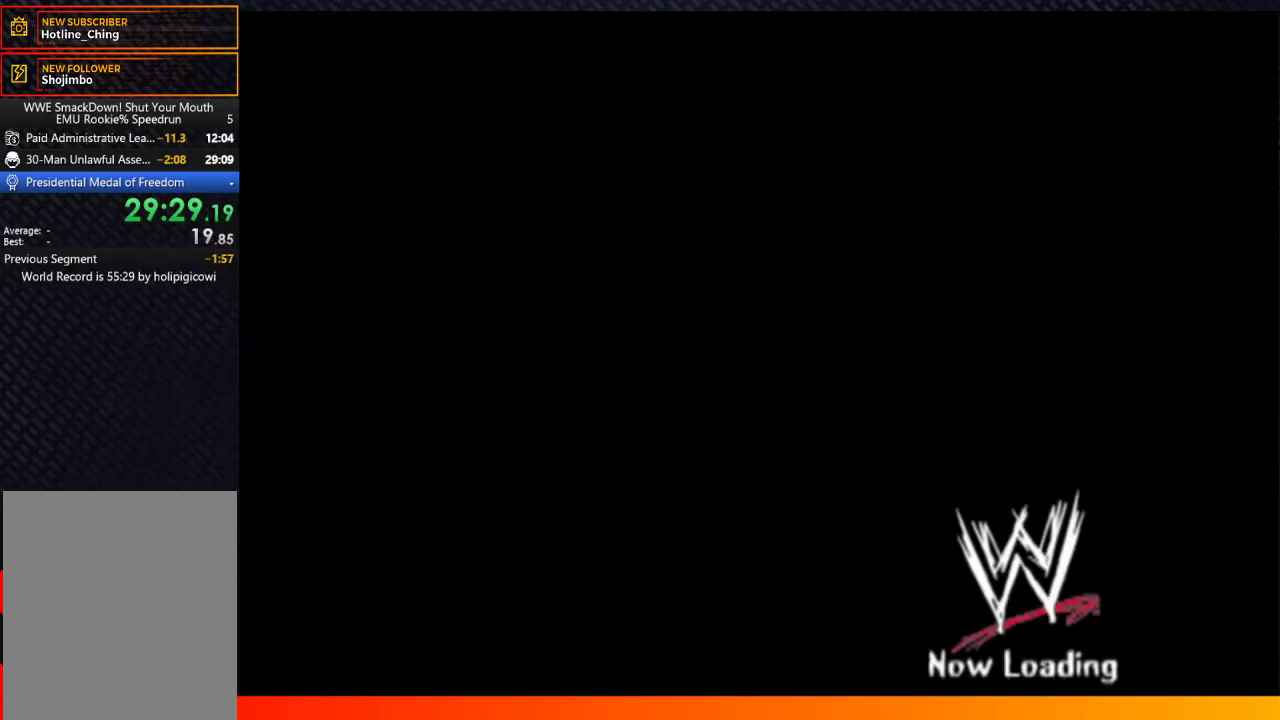
{"buttons": [], "left_stick": "center", "right_stick": "center", "events": [[167, "START", "down"], [217, "START", "up"], [400, "START", "down"], [450, "START", "up"]]}
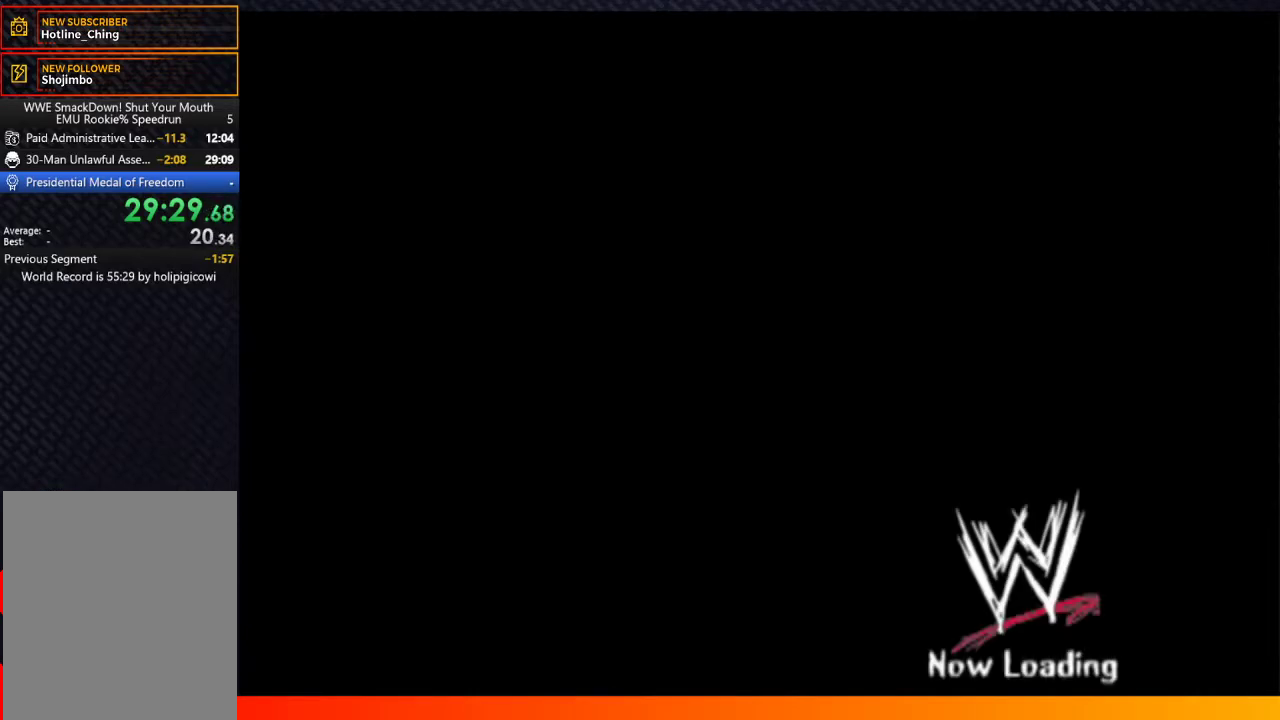
{"buttons": ["START"], "left_stick": "center", "right_stick": "center"}
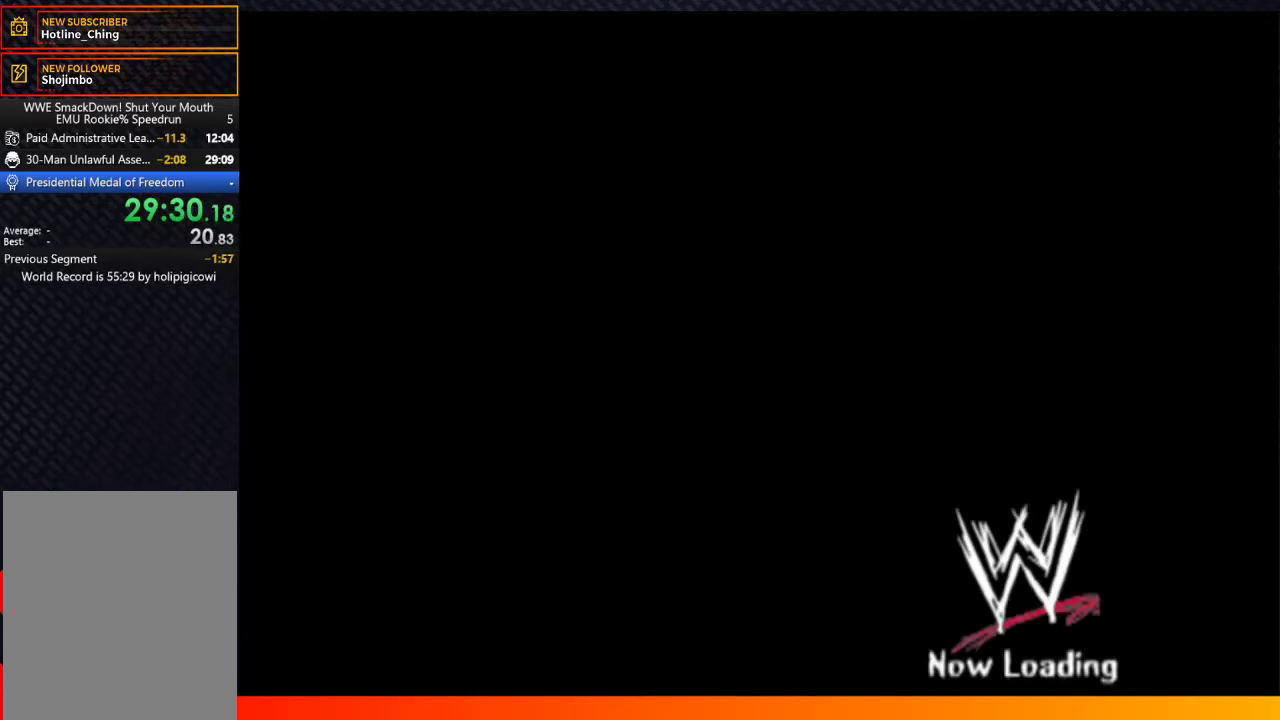
{"buttons": [], "left_stick": "center", "right_stick": "center"}
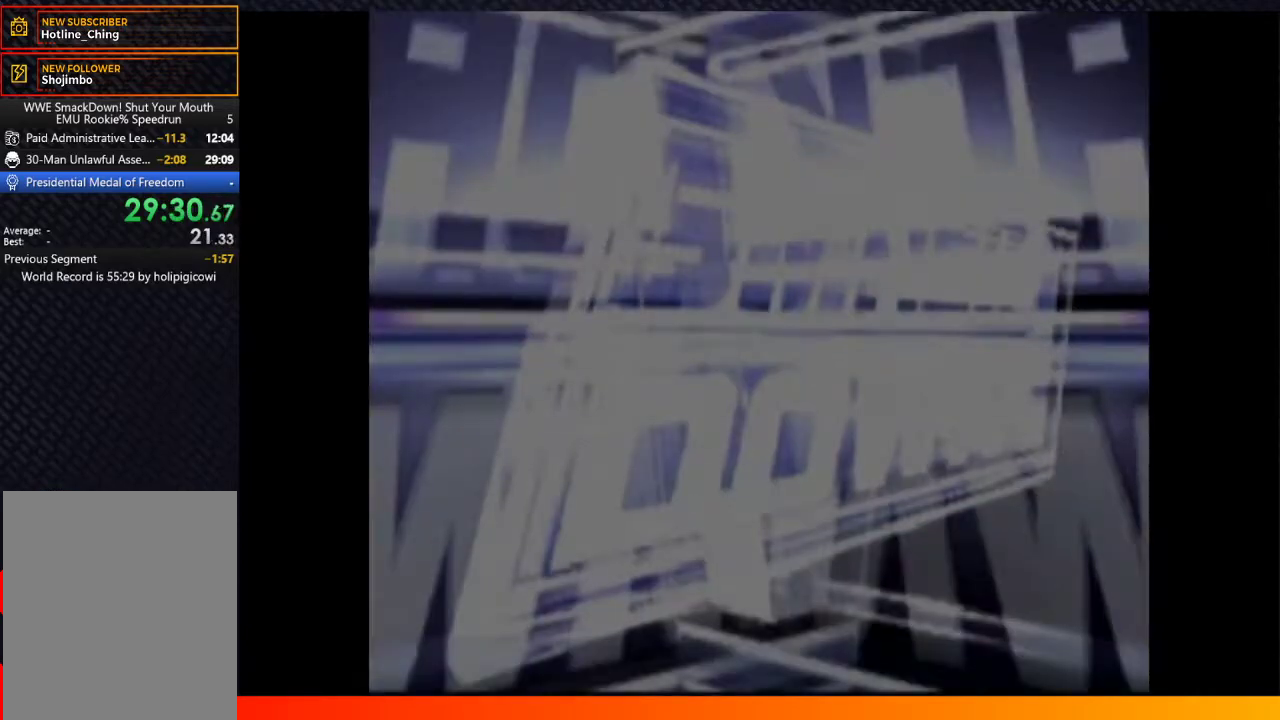
{"buttons": [], "left_stick": "center", "right_stick": "center", "events": [[33, "START", "down"], [167, "START", "up"]]}
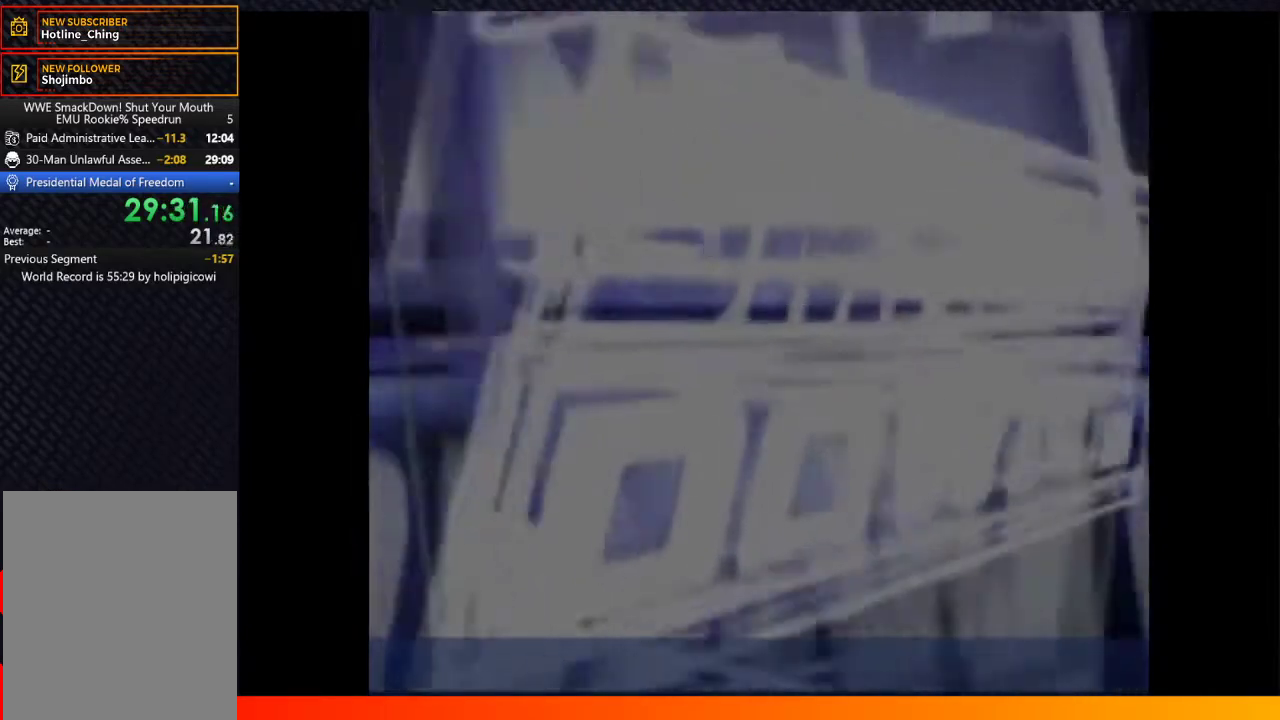
{"buttons": [], "left_stick": "center", "right_stick": "center", "events": []}
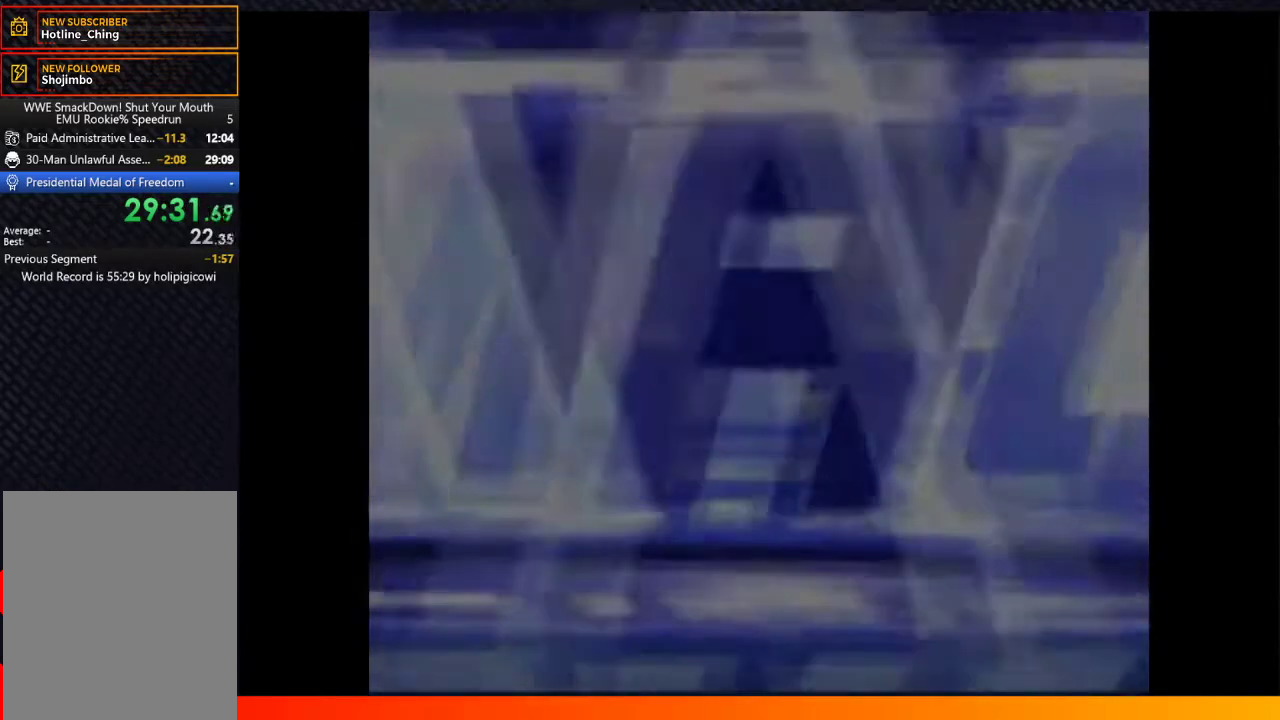
{"buttons": [], "left_stick": "center", "right_stick": "center", "events": []}
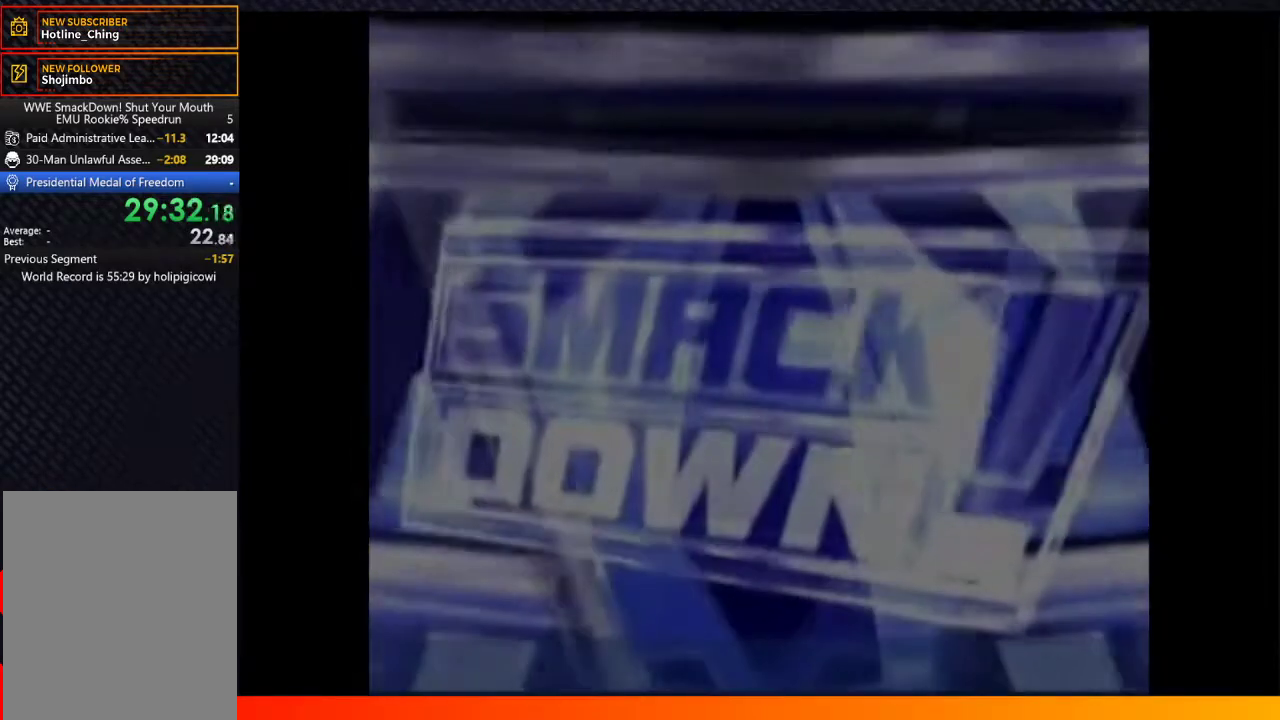
{"buttons": [], "left_stick": "center", "right_stick": "center", "events": []}
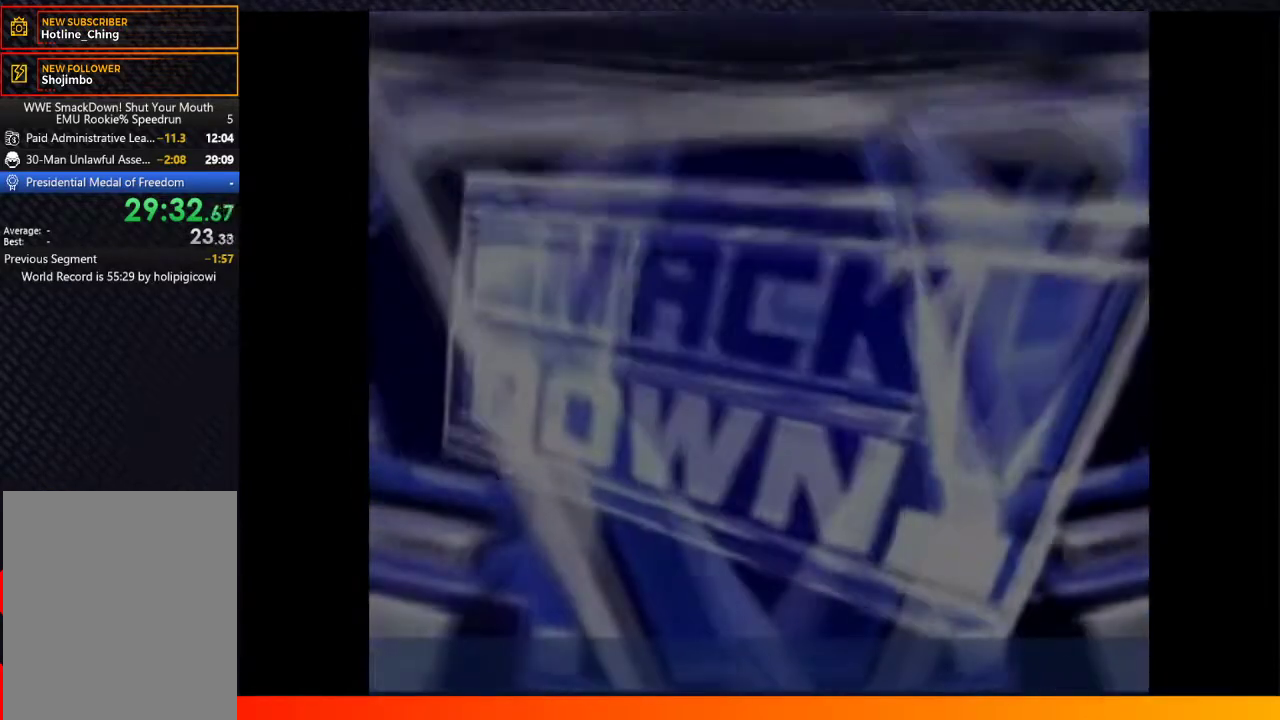
{"buttons": [], "left_stick": "center", "right_stick": "center", "events": []}
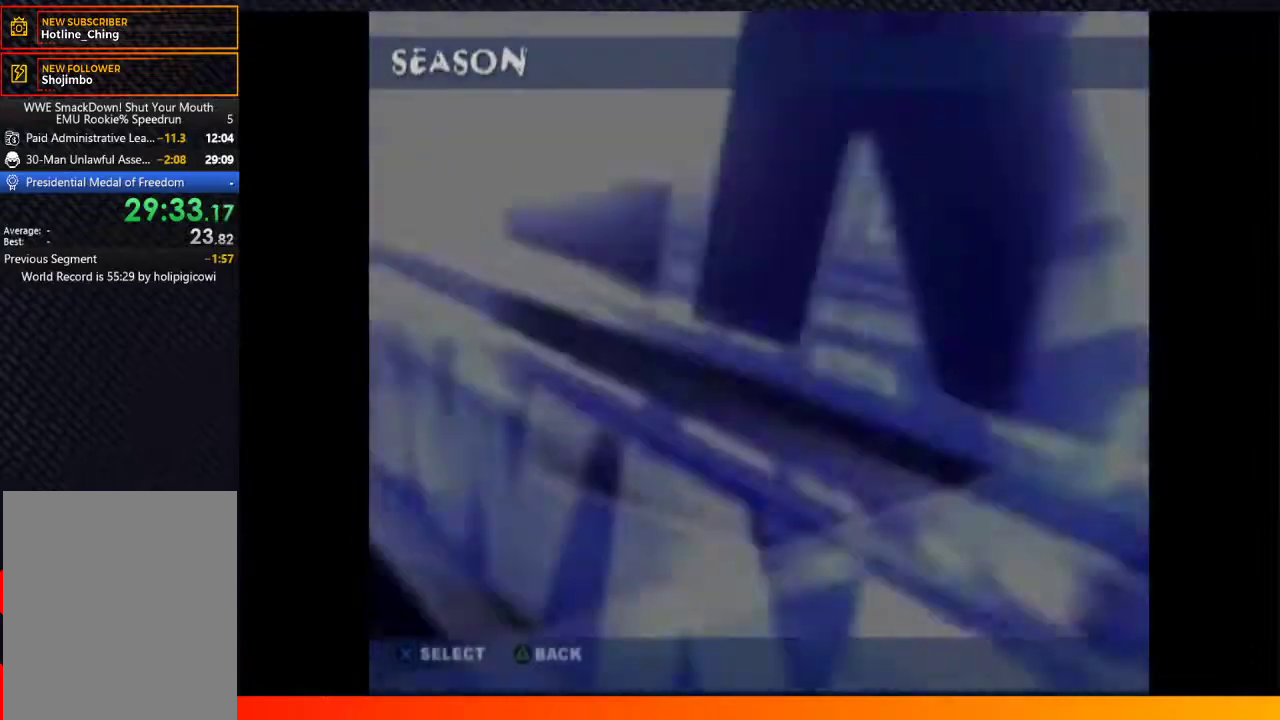
{"buttons": [], "left_stick": "center", "right_stick": "center", "events": []}
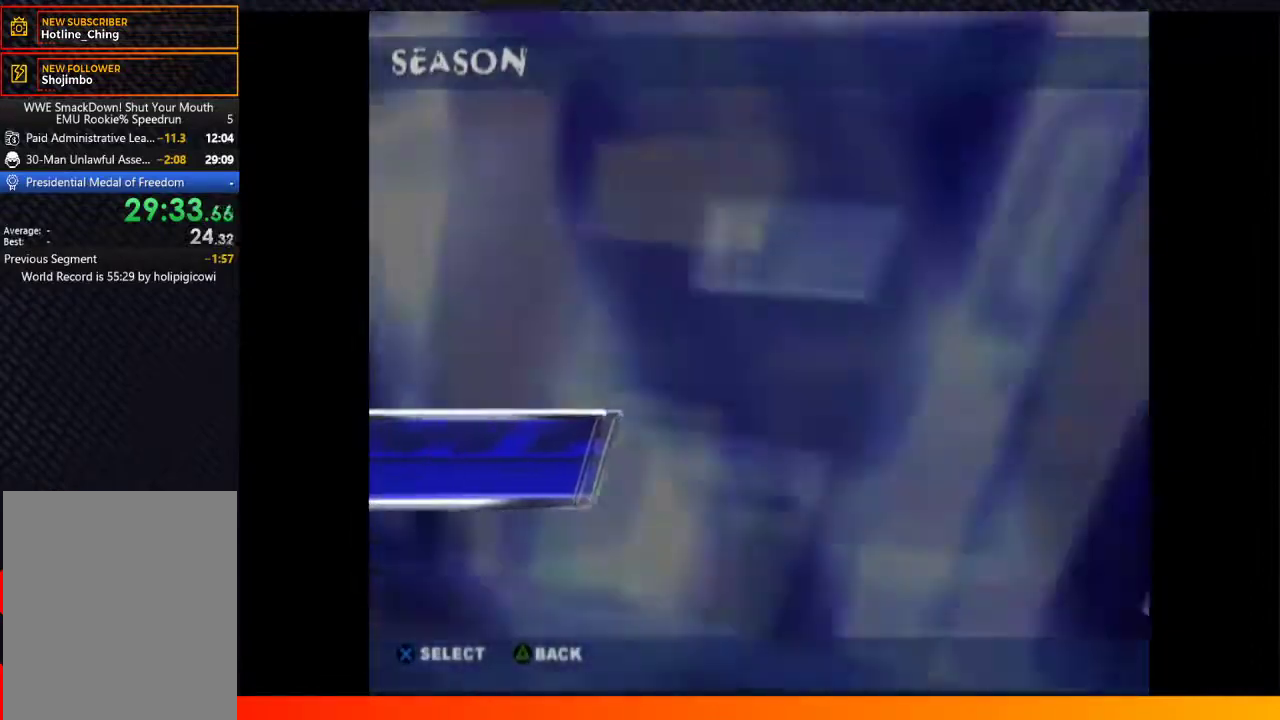
{"buttons": [], "left_stick": "center", "right_stick": "center", "events": []}
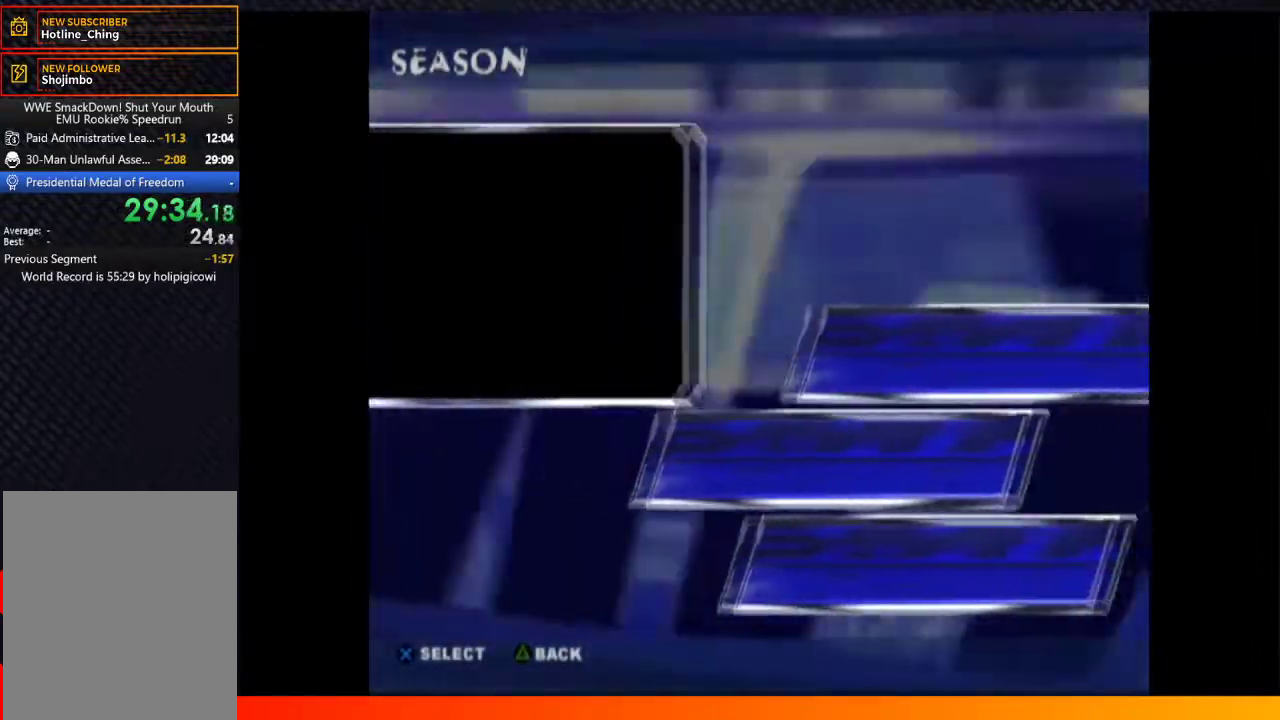
{"buttons": [], "left_stick": "center", "right_stick": "center", "events": []}
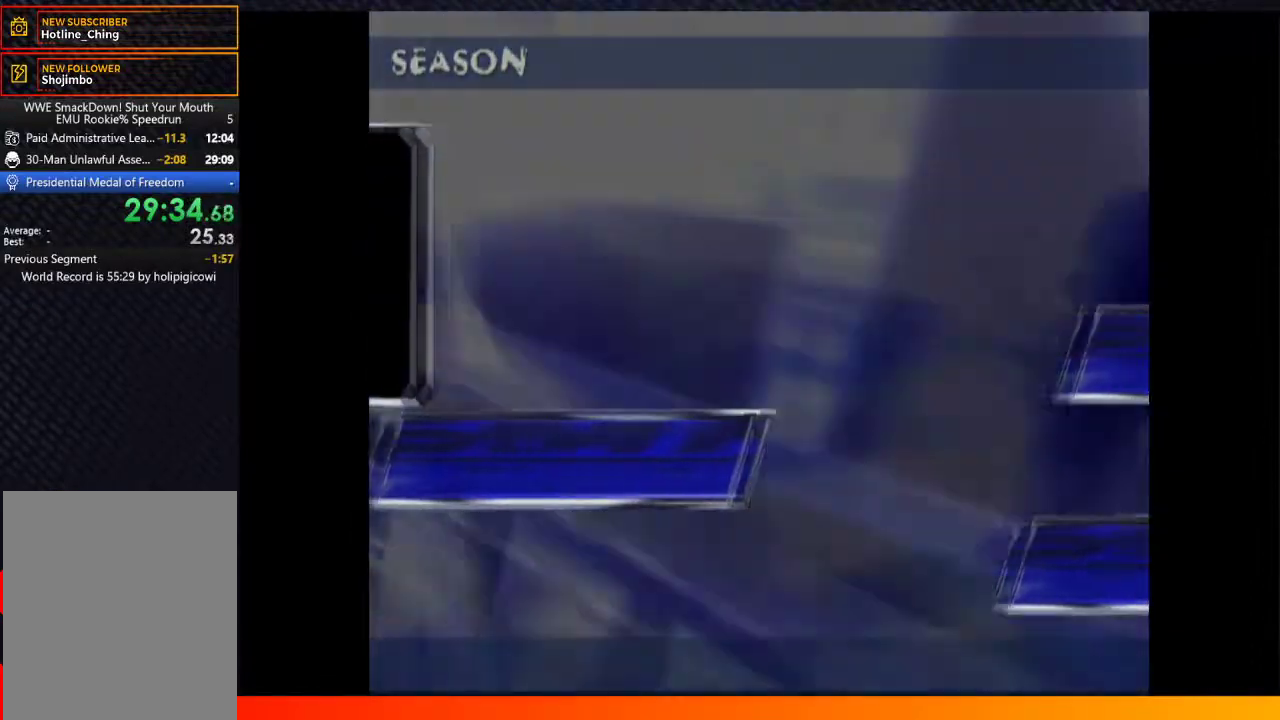
{"buttons": [], "left_stick": "center", "right_stick": "center", "events": [[333, "B", "down"], [383, "B", "up"]]}
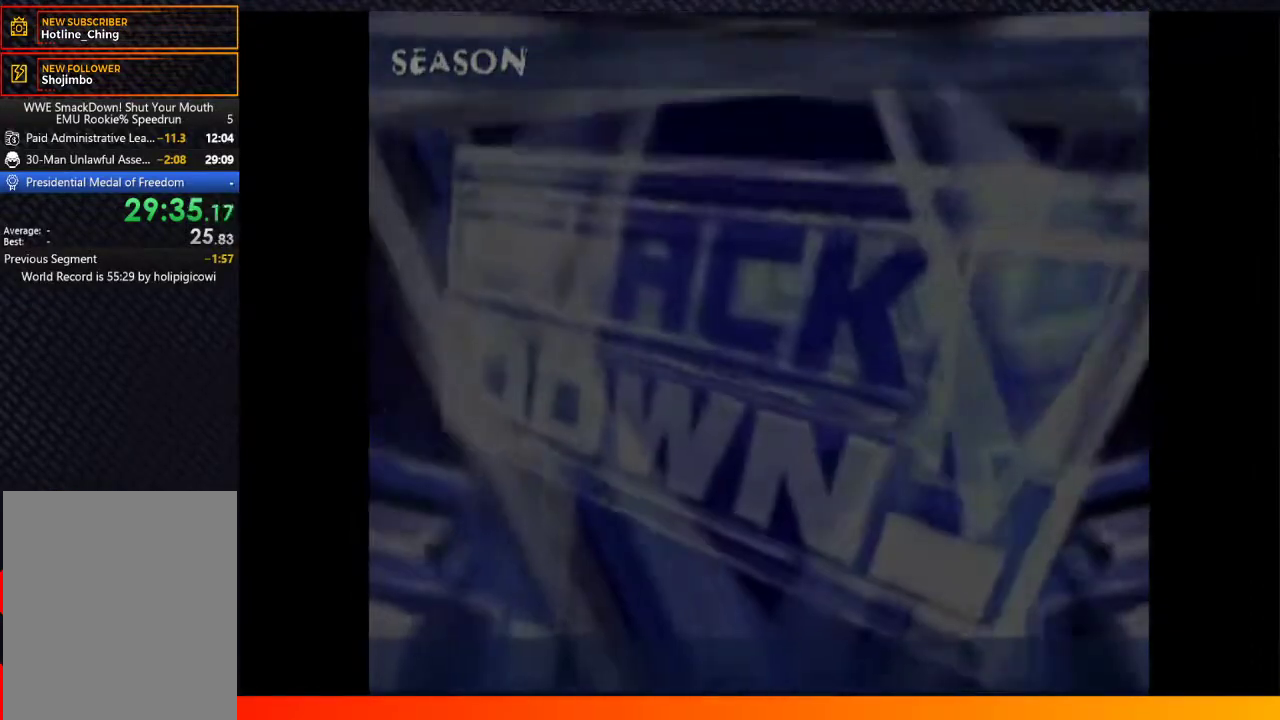
{"buttons": [], "left_stick": "center", "right_stick": "center", "events": []}
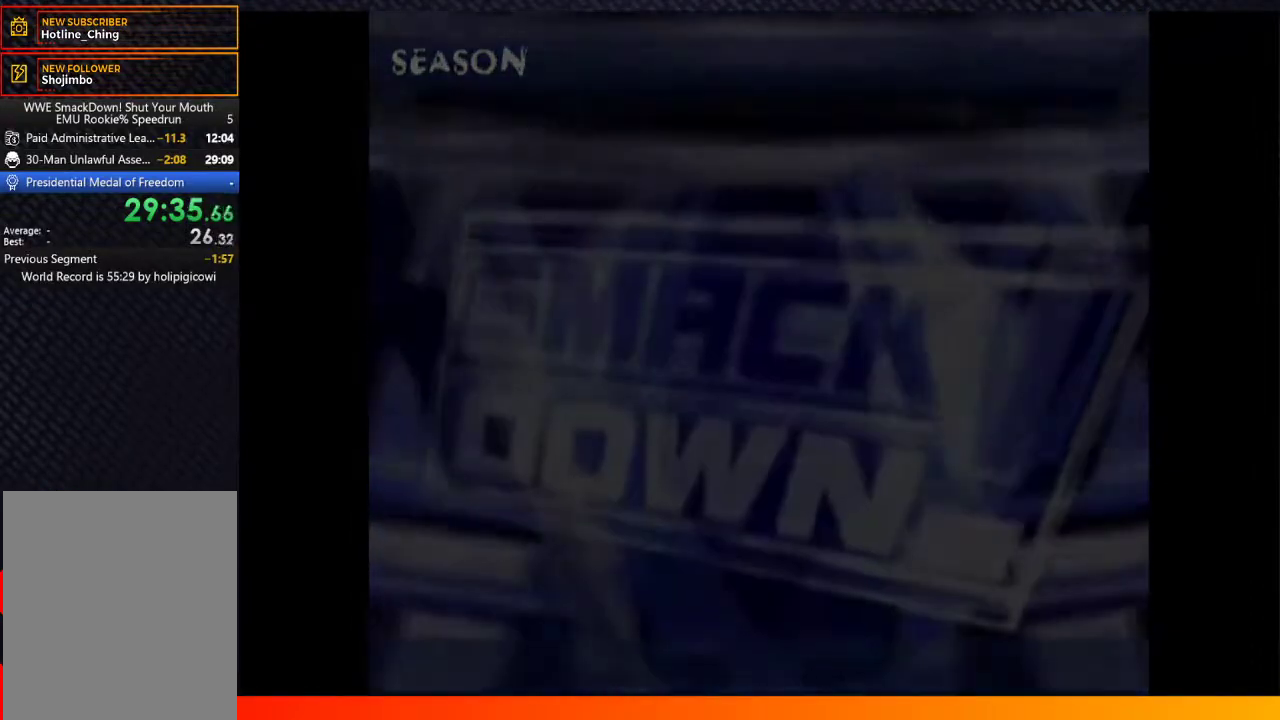
{"buttons": [], "left_stick": "center", "right_stick": "center", "events": []}
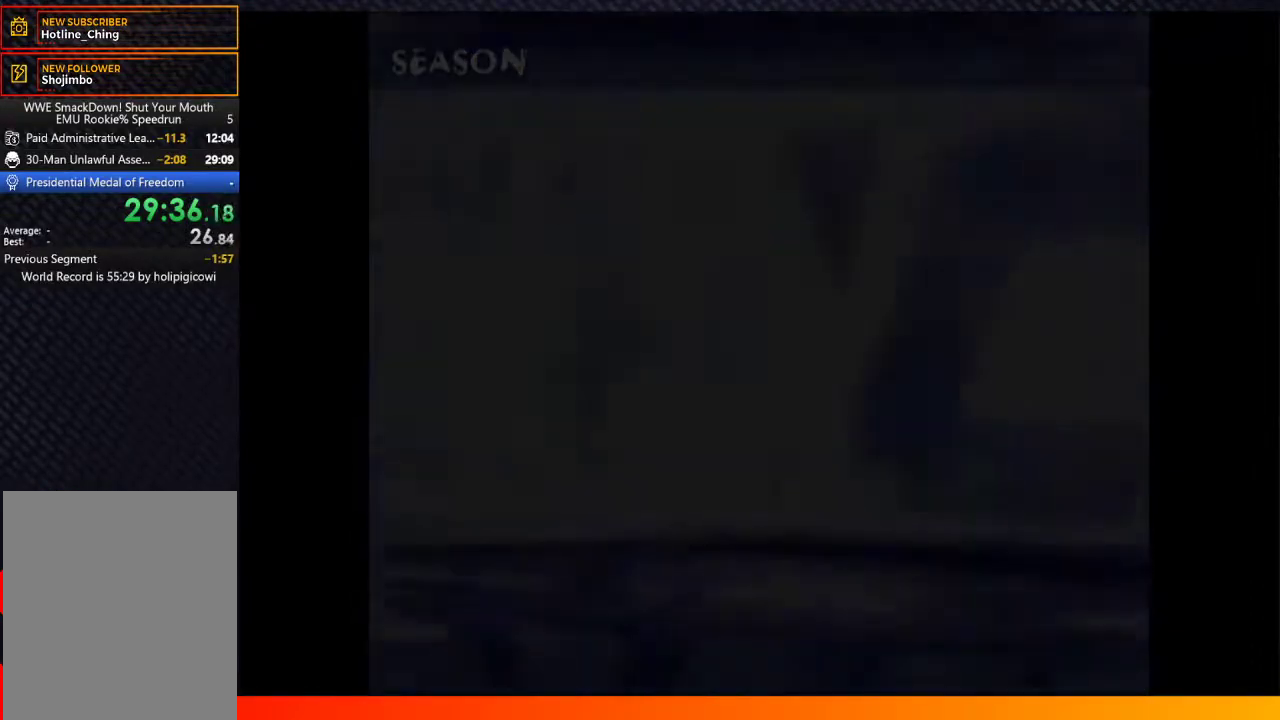
{"buttons": [], "left_stick": "center", "right_stick": "center", "events": []}
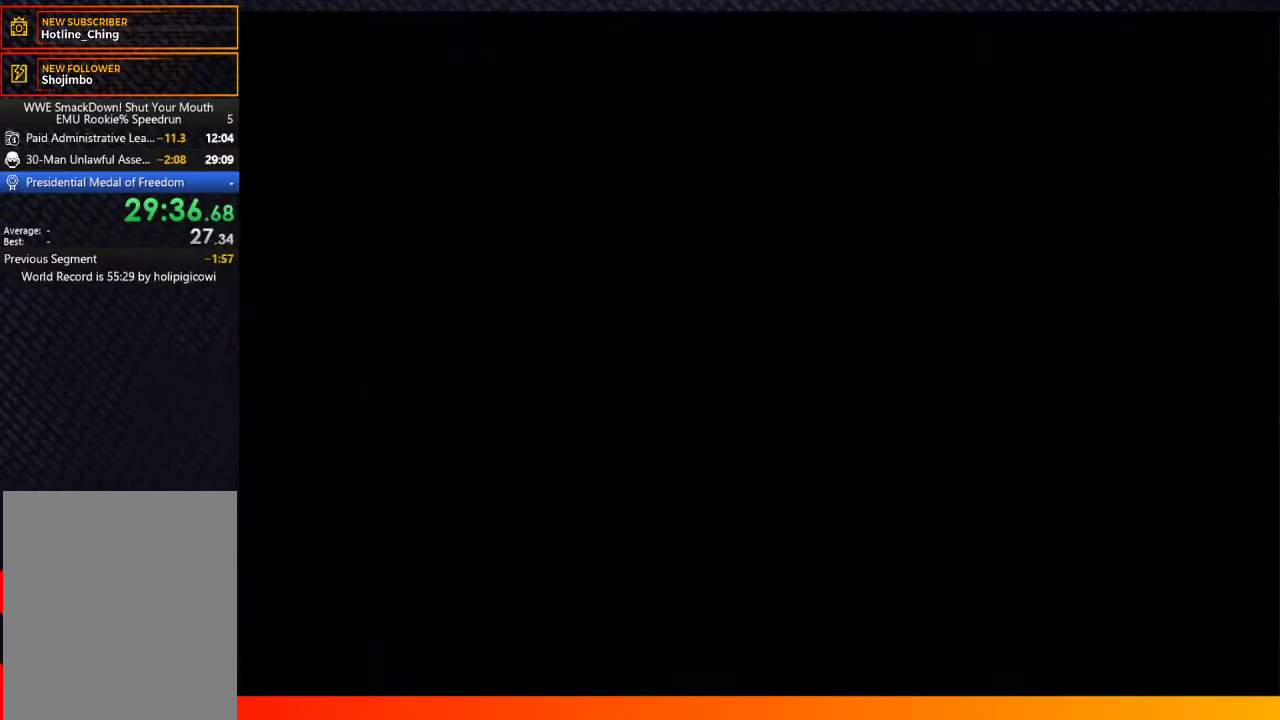
{"buttons": [], "left_stick": "center", "right_stick": "center", "events": []}
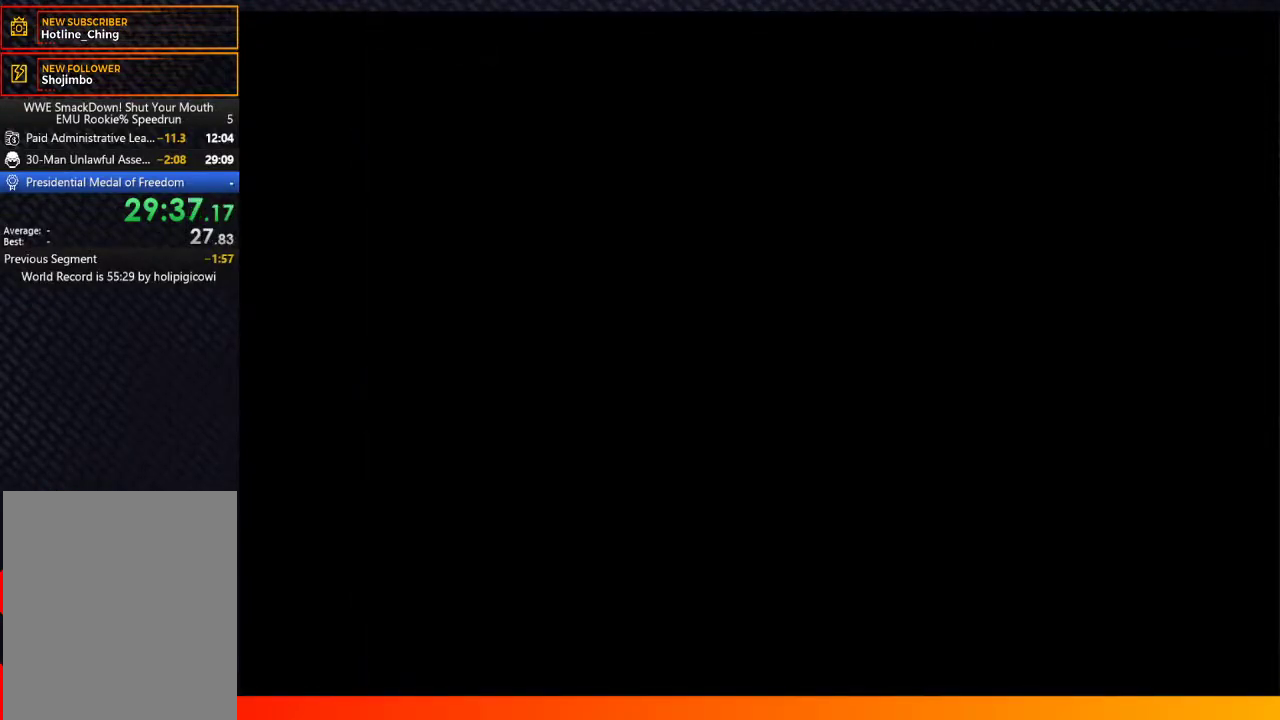
{"buttons": ["Y"], "left_stick": "center", "right_stick": "center"}
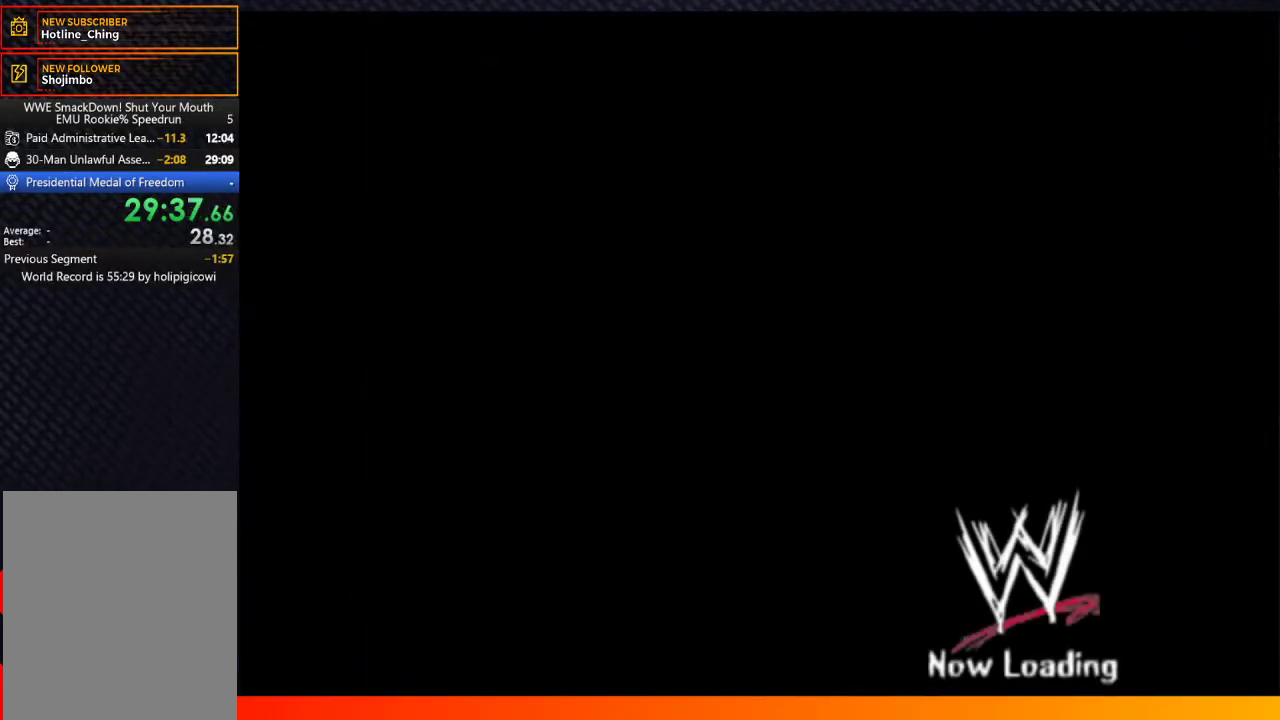
{"buttons": [], "left_stick": "center", "right_stick": "center"}
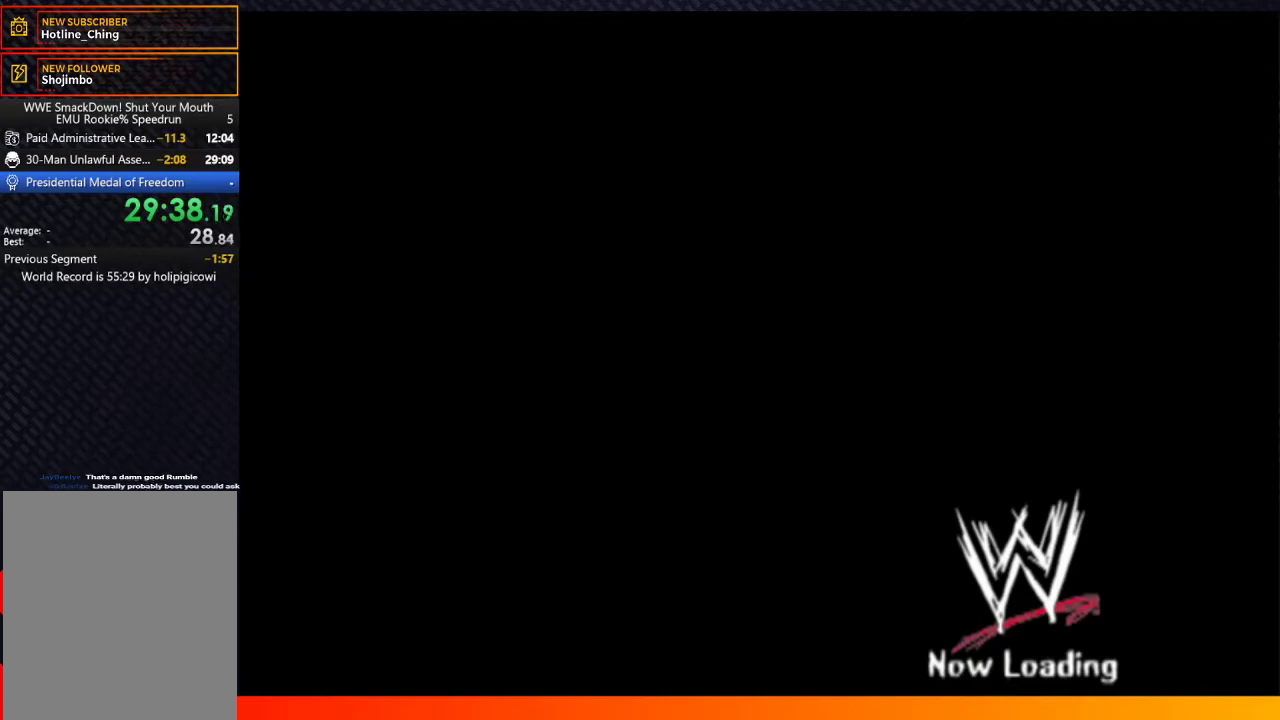
{"buttons": [], "left_stick": "center", "right_stick": "center", "events": []}
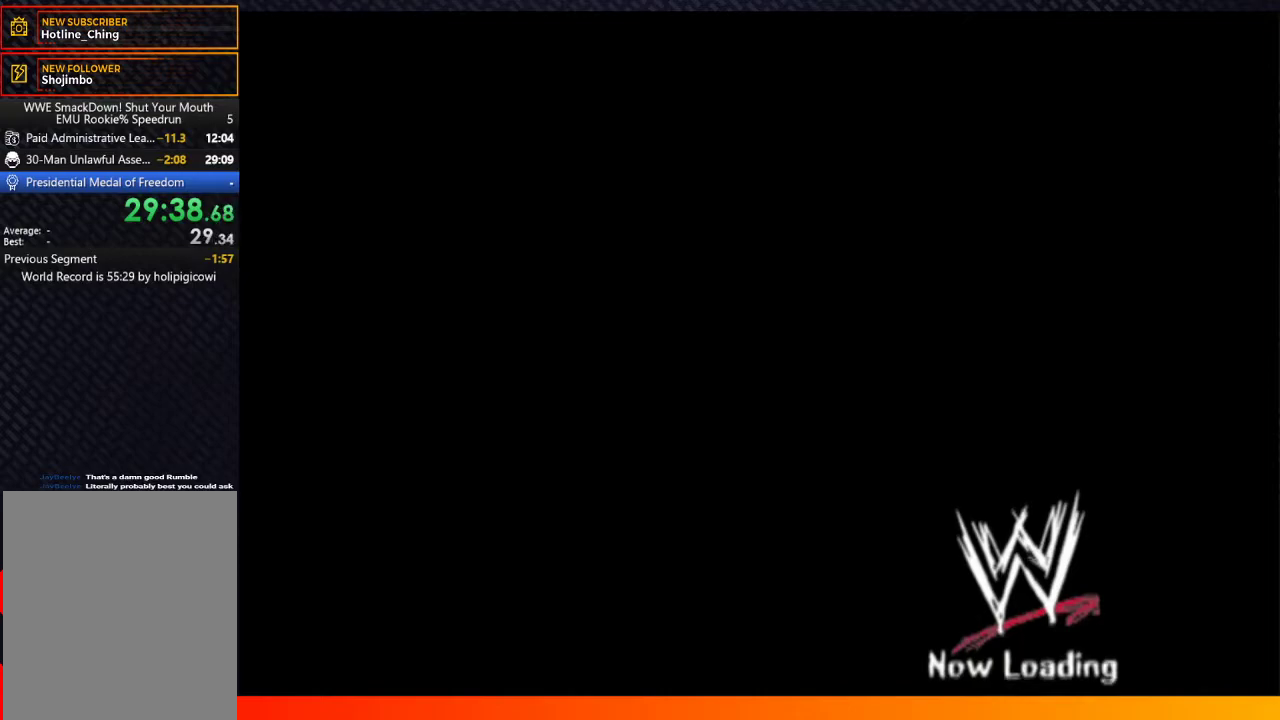
{"buttons": [], "left_stick": "center", "right_stick": "center", "events": []}
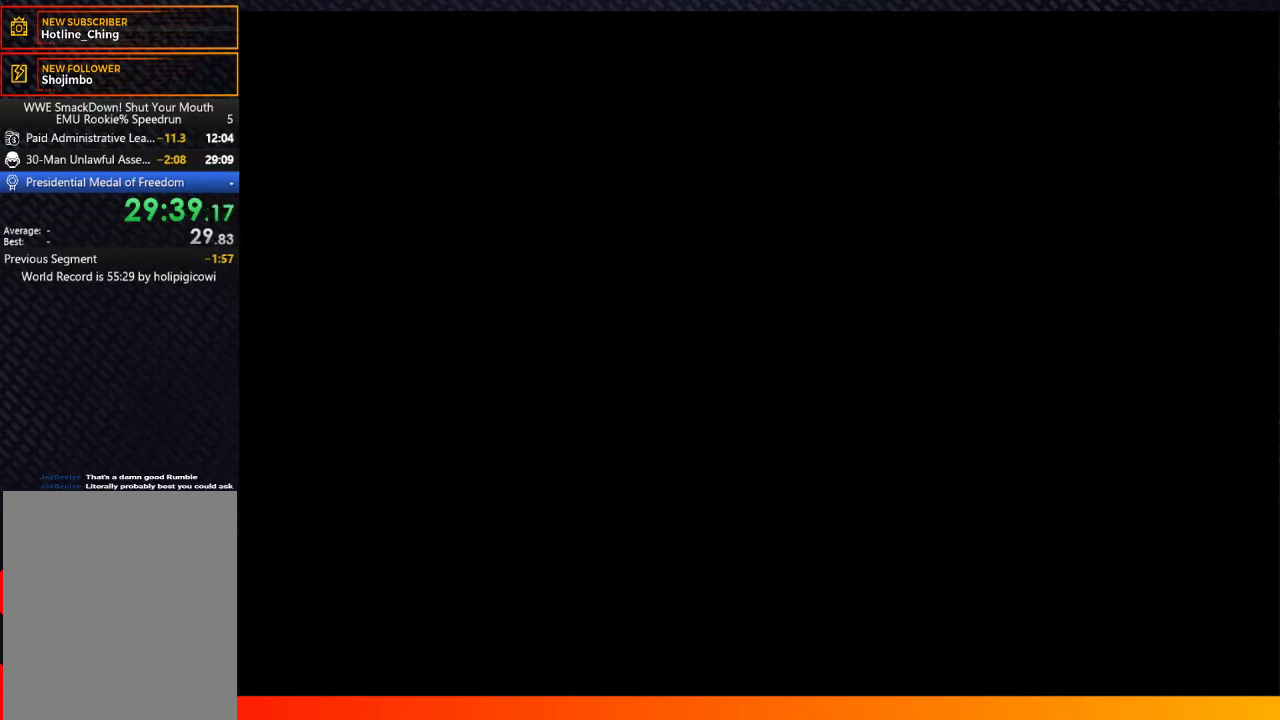
{"buttons": [], "left_stick": "center", "right_stick": "center", "events": []}
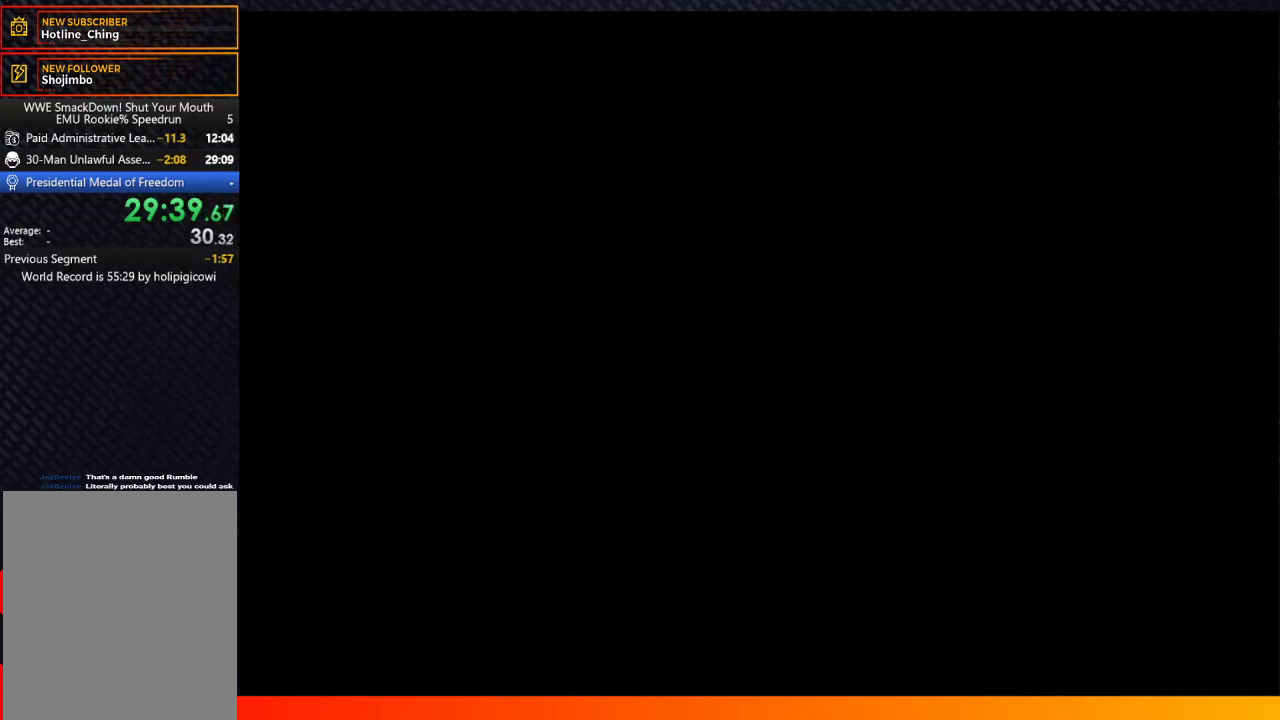
{"buttons": [], "left_stick": "center", "right_stick": "center", "events": []}
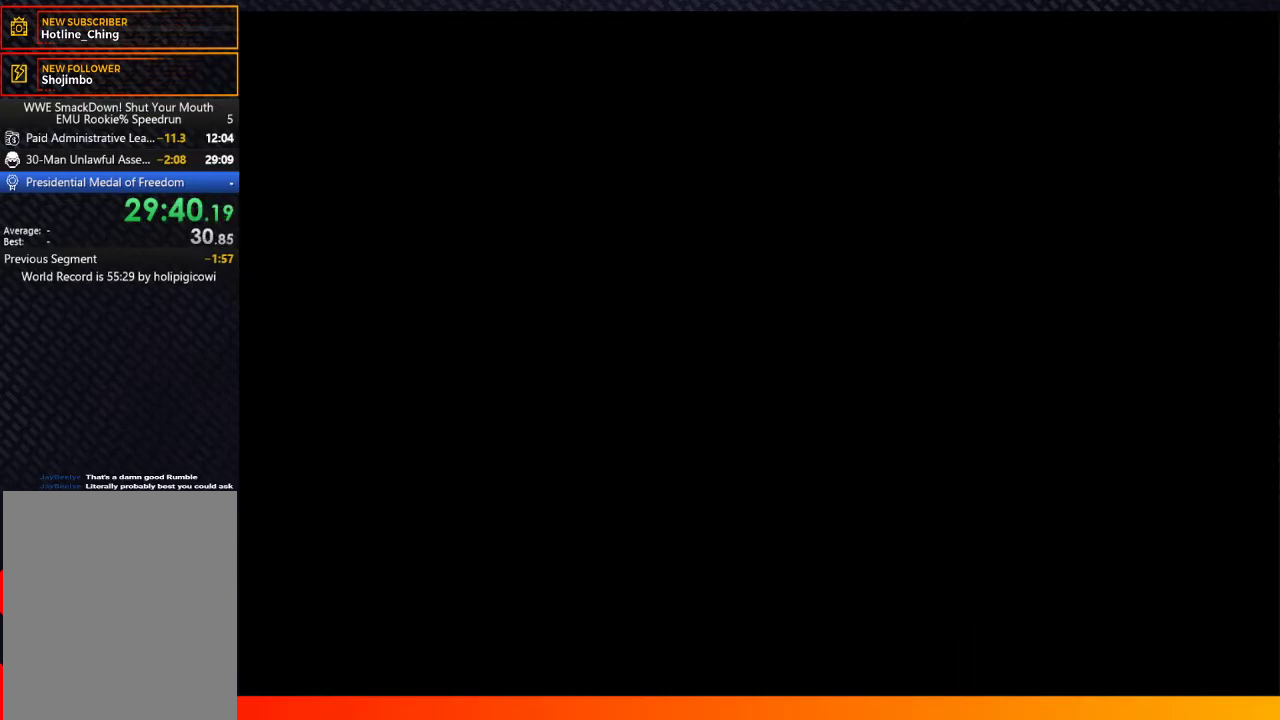
{"buttons": [], "left_stick": "center", "right_stick": "center", "events": []}
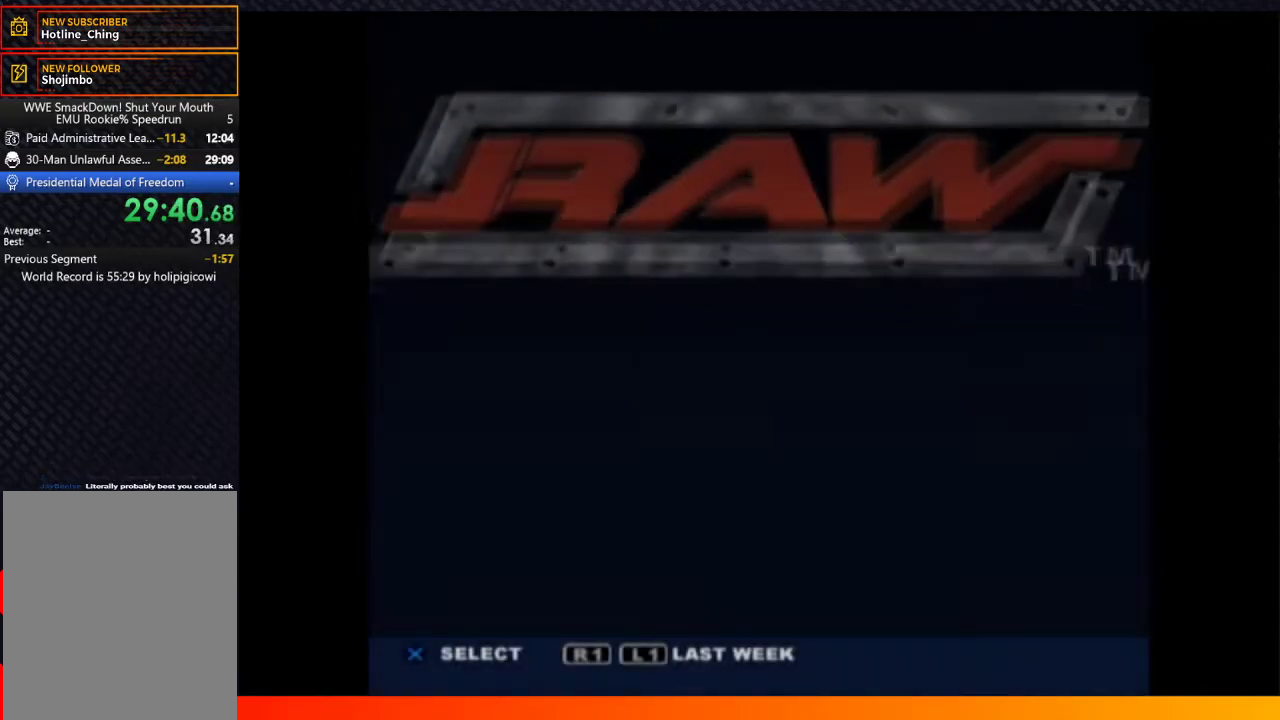
{"buttons": [], "left_stick": "center", "right_stick": "center", "events": []}